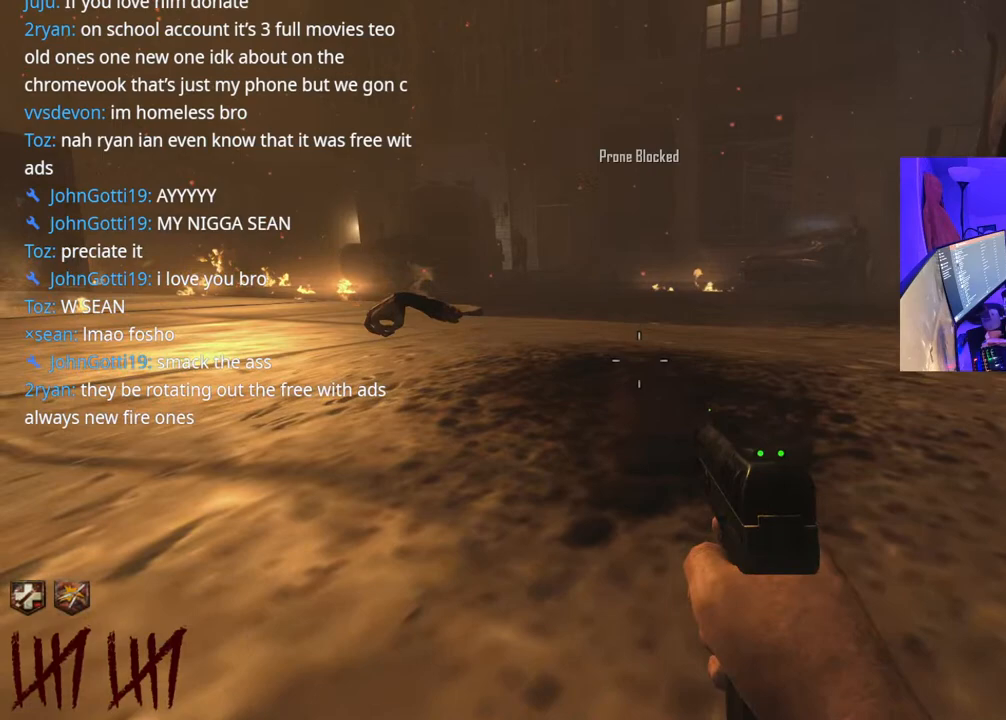
Gameplay with a controller (Xbox layout); each line is a JSON object with the inputs held at the frame after it. "events" lists button and stick changes between this image and that frame as [ms after this image, input, new state], when the widget could be followed in between. Not read: L3.
{"buttons": [], "left_stick": "left", "right_stick": "right", "events": [[33, "Y", "up"], [117, "left_stick", "left"], [400, "right_stick", "right"]]}
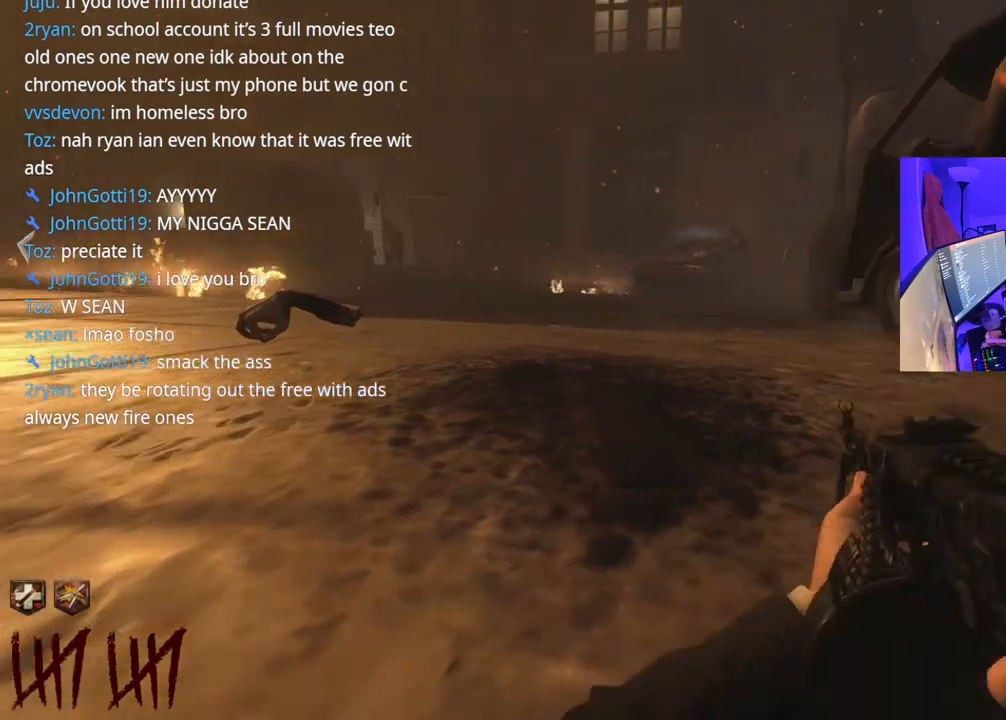
{"buttons": [], "left_stick": "center", "right_stick": "center", "events": [[17, "right_stick", "center"], [383, "left_stick", "center"]]}
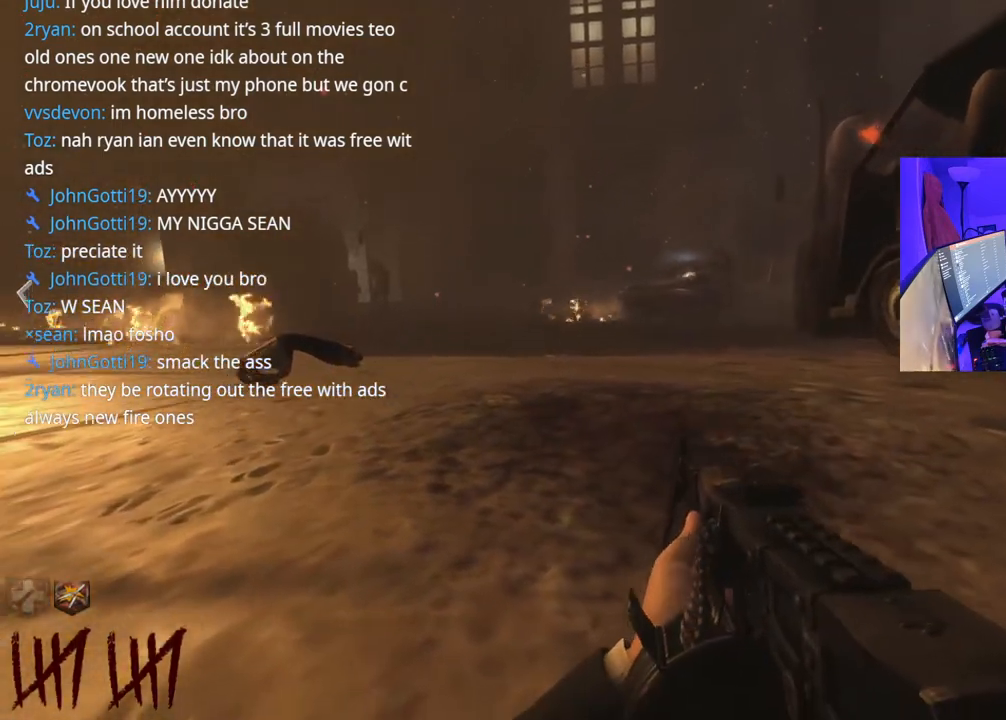
{"buttons": [], "left_stick": "center", "right_stick": "center", "events": []}
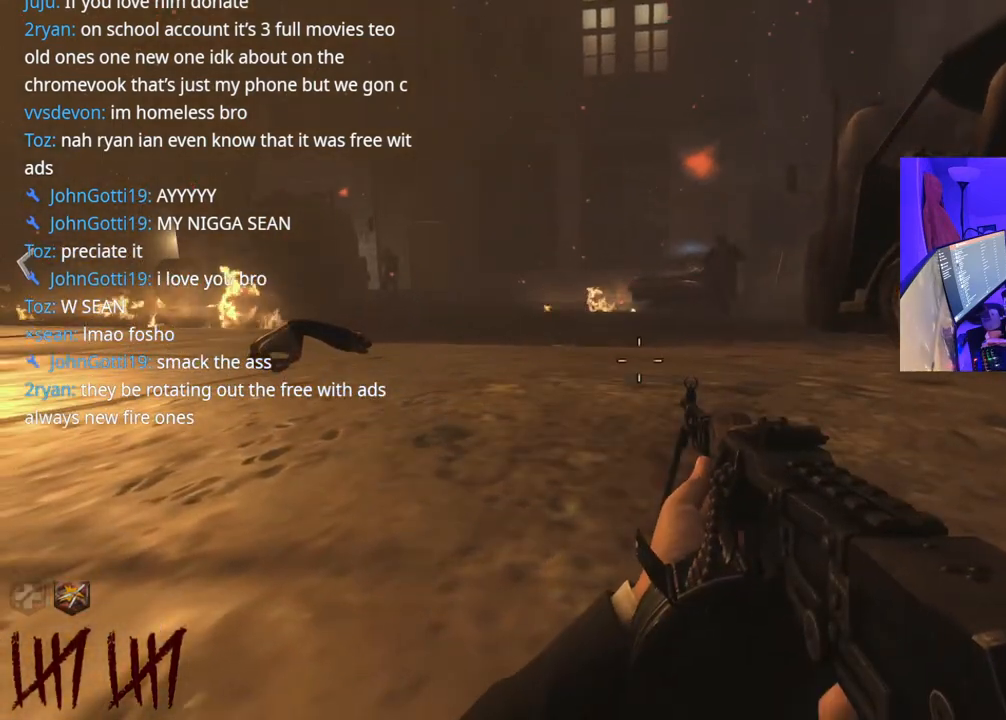
{"buttons": [], "left_stick": "center", "right_stick": "center", "events": []}
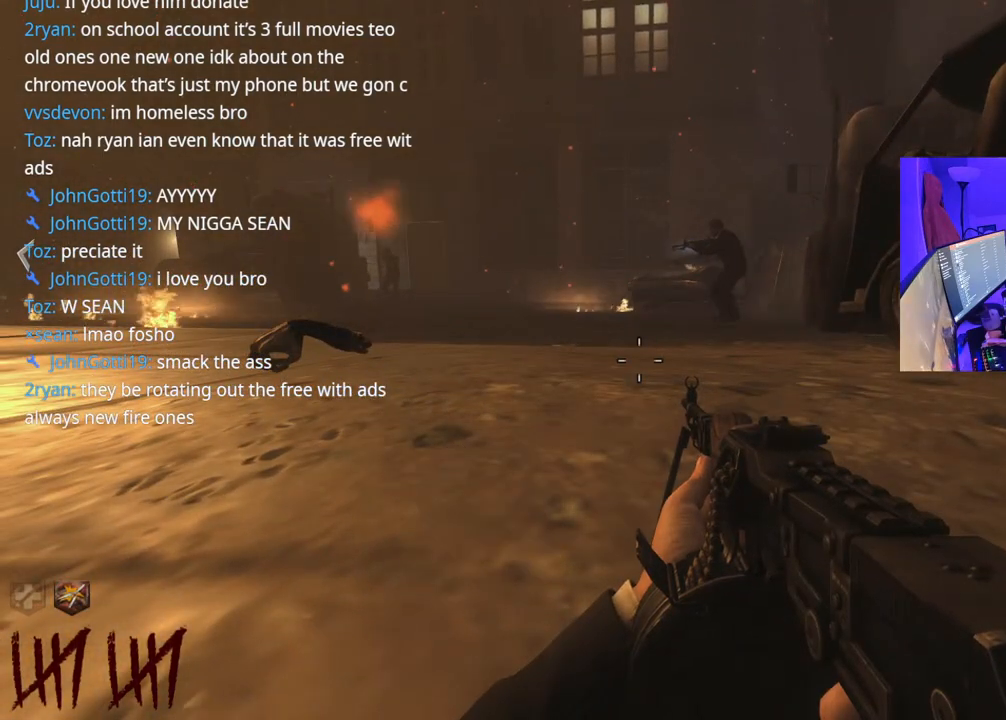
{"buttons": [], "left_stick": "center", "right_stick": "center", "events": []}
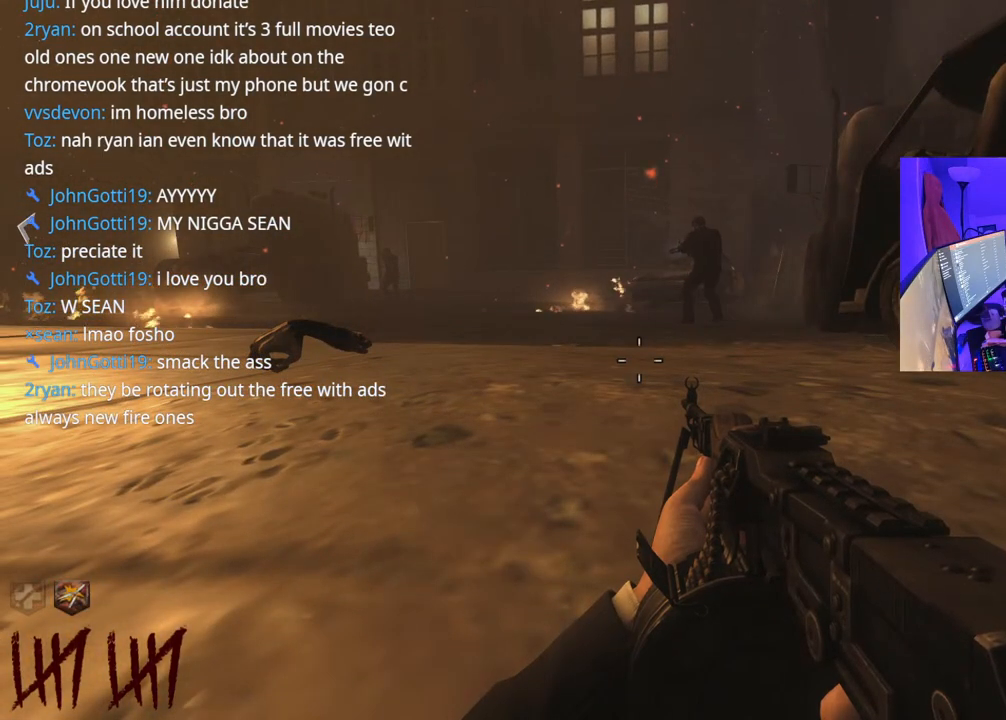
{"buttons": [], "left_stick": "center", "right_stick": "center", "events": []}
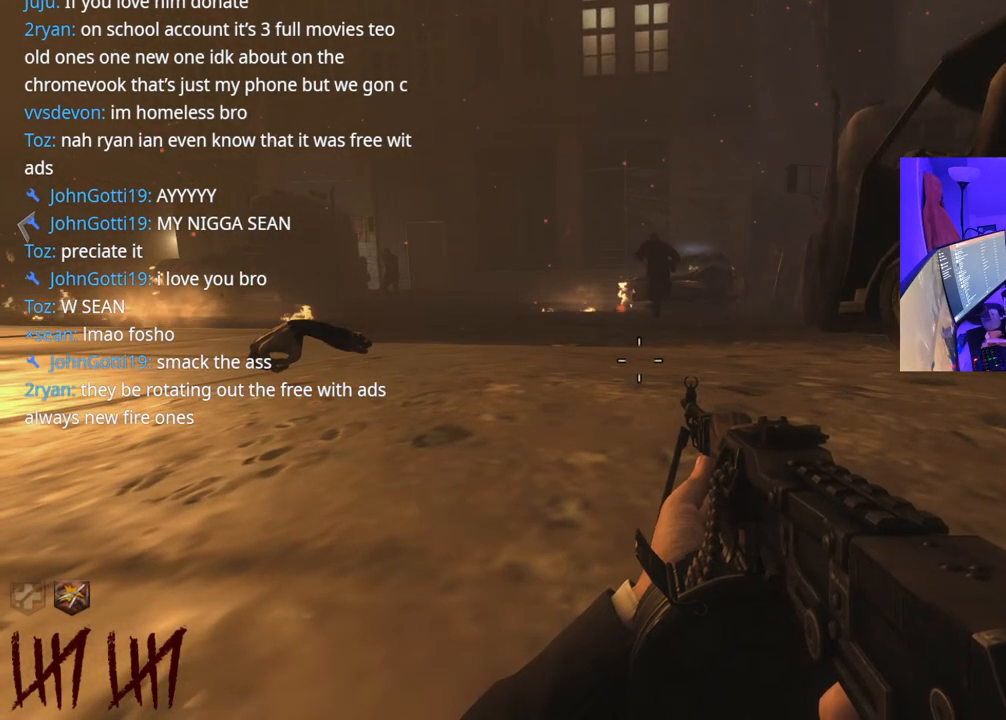
{"buttons": [], "left_stick": "center", "right_stick": "center", "events": []}
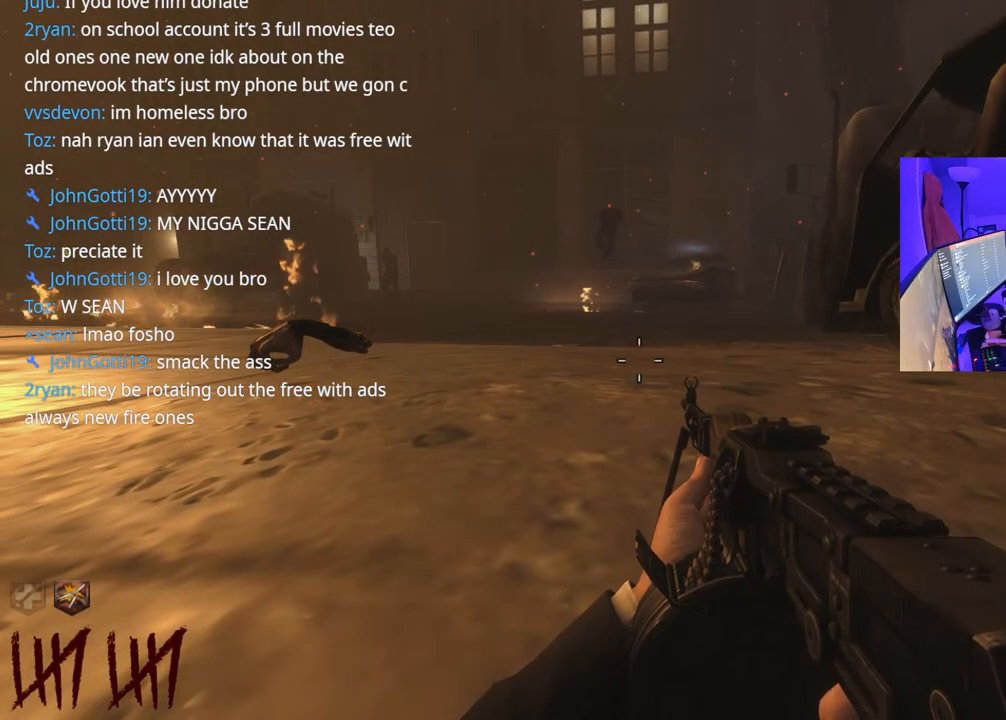
{"buttons": [], "left_stick": "center", "right_stick": "center", "events": [[33, "right_stick", "left"], [133, "left_stick", "left"], [267, "right_stick", "center"], [400, "left_stick", "center"]]}
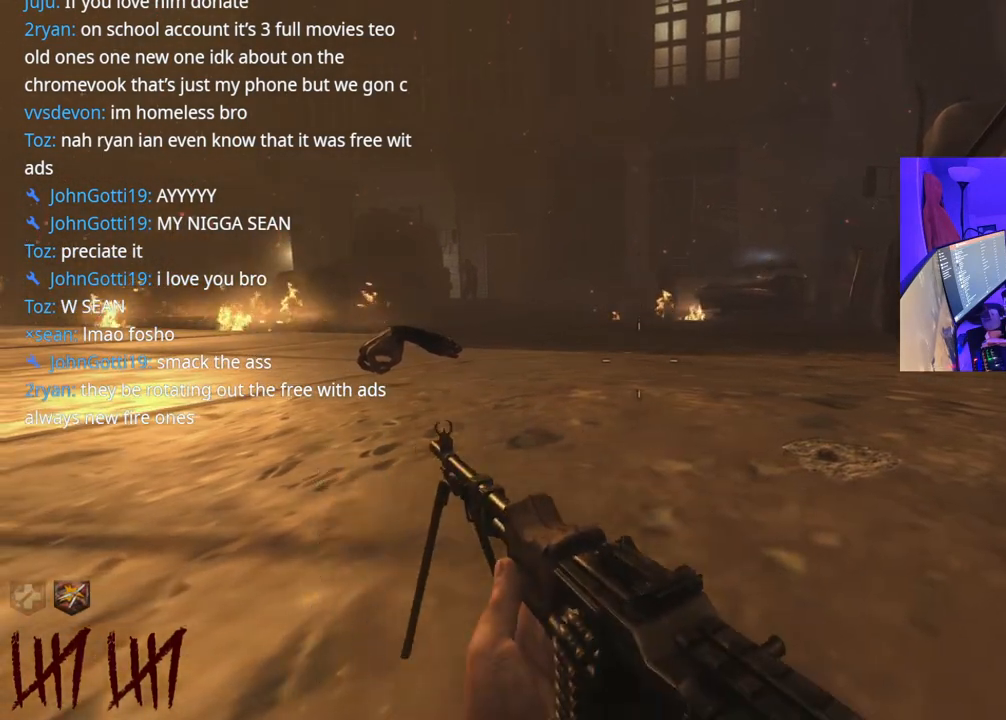
{"buttons": [], "left_stick": "center", "right_stick": "center", "events": []}
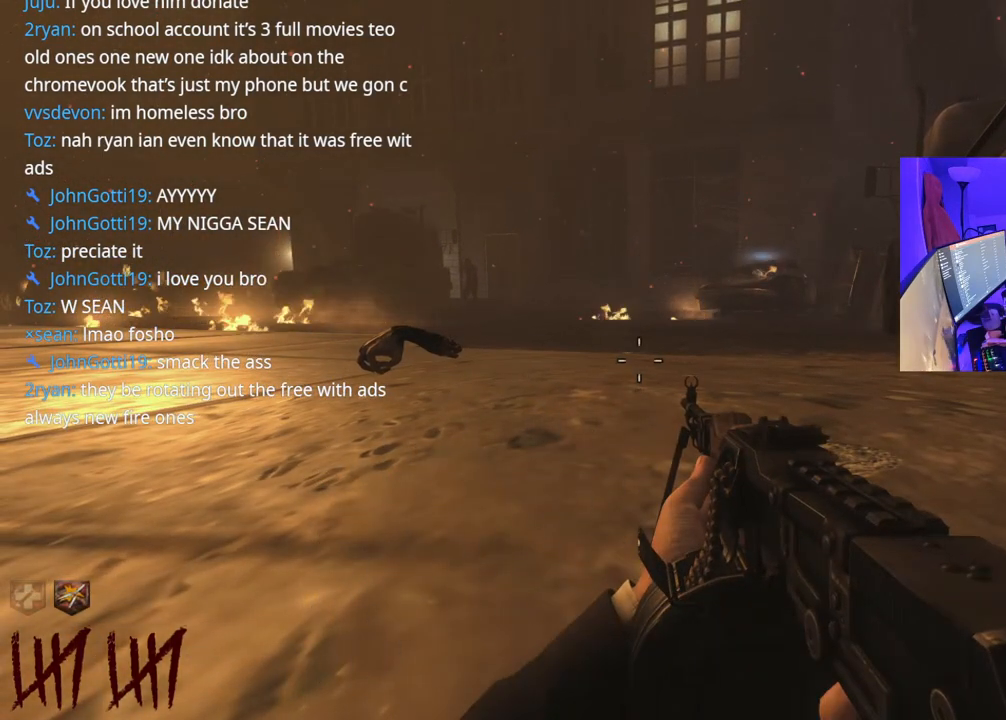
{"buttons": [], "left_stick": "up", "right_stick": "up-left", "events": [[433, "left_stick", "up"], [450, "right_stick", "up-left"]]}
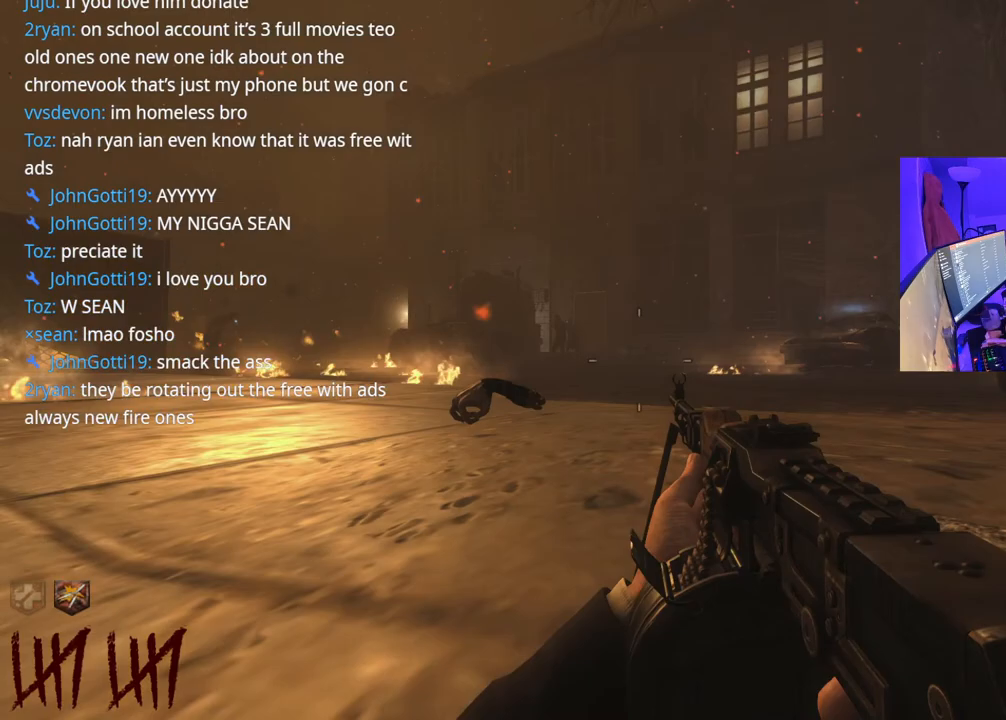
{"buttons": ["L2", "R2"], "left_stick": "right", "right_stick": "center", "events": [[67, "right_stick", "center"], [183, "L2", "down"], [250, "left_stick", "up-right"], [267, "R2", "down"], [283, "right_stick", "down"], [400, "left_stick", "right"], [400, "right_stick", "center"]]}
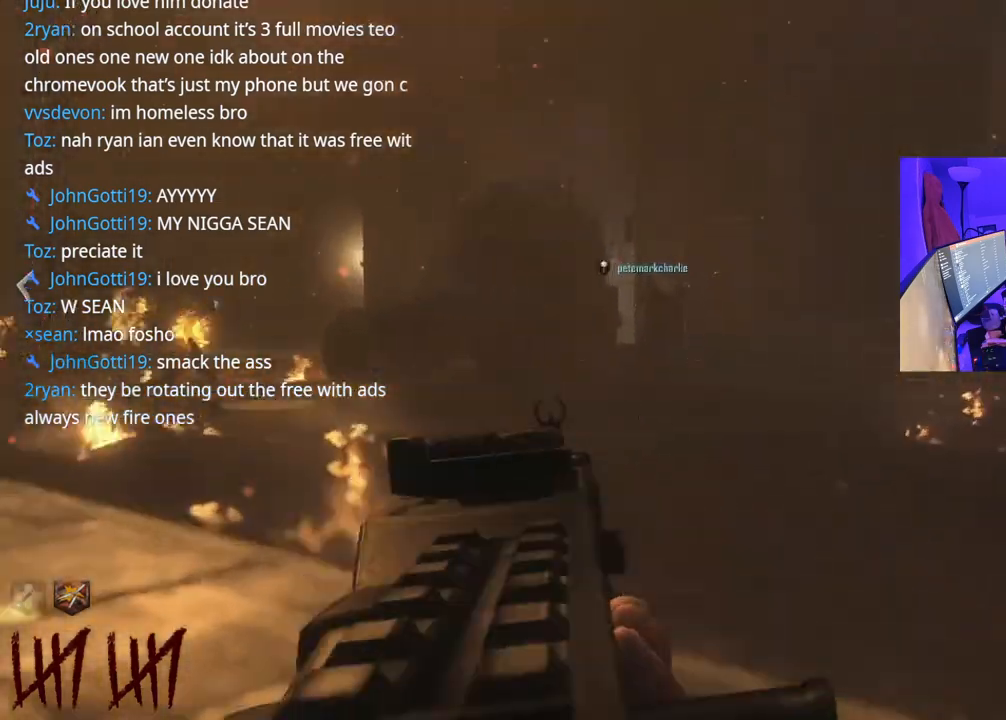
{"buttons": ["L2", "R2"], "left_stick": "right", "right_stick": "right", "events": [[17, "right_stick", "up-right"], [167, "right_stick", "center"], [200, "left_stick", "left"], [333, "right_stick", "down"], [433, "left_stick", "right"], [500, "right_stick", "right"]]}
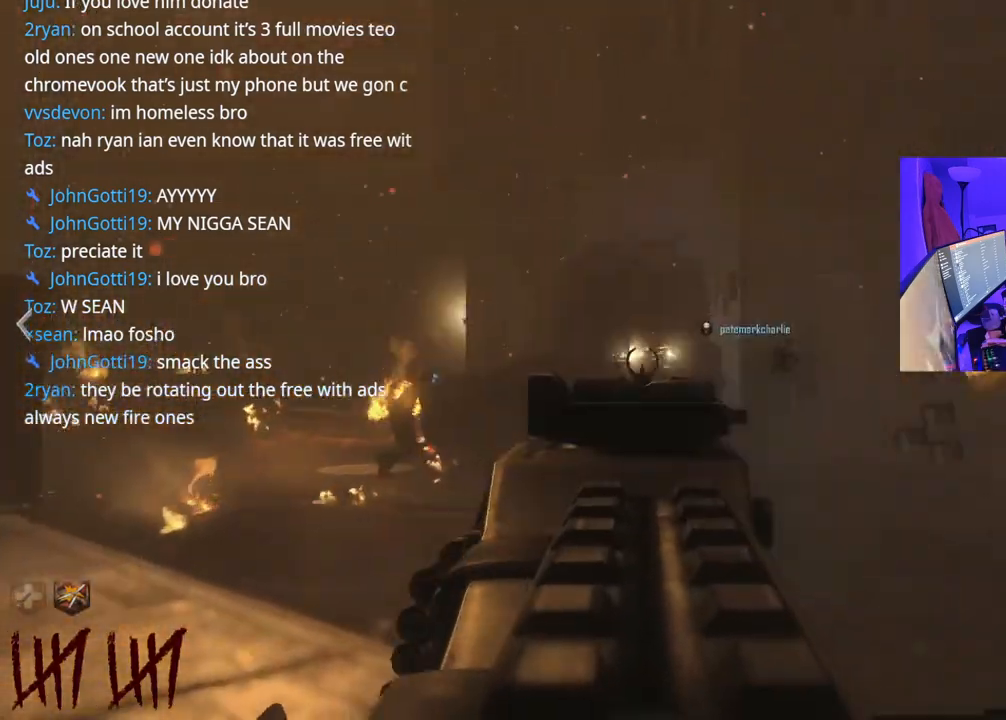
{"buttons": ["L2", "R2"], "left_stick": "right", "right_stick": "center", "events": [[200, "right_stick", "center"], [267, "right_stick", "right"], [367, "right_stick", "down-right"], [483, "right_stick", "center"]]}
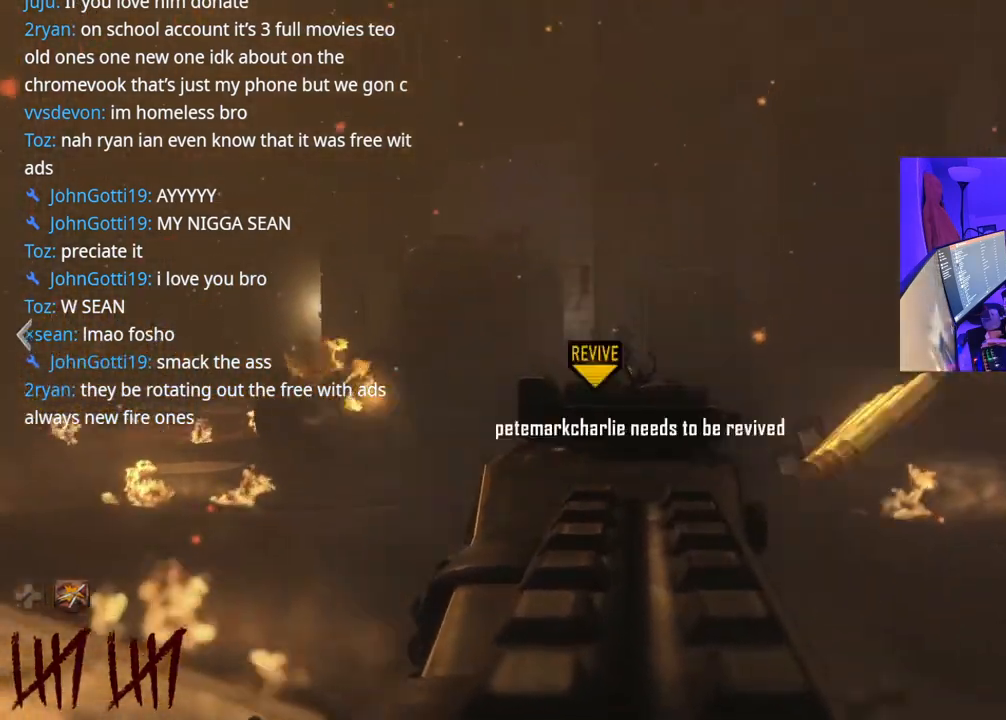
{"buttons": ["L2", "R2"], "left_stick": "left", "right_stick": "left", "events": [[17, "right_stick", "left"], [33, "left_stick", "left"], [117, "right_stick", "right"], [167, "left_stick", "right"], [233, "right_stick", "left"], [333, "left_stick", "left"], [367, "right_stick", "down"], [483, "right_stick", "left"]]}
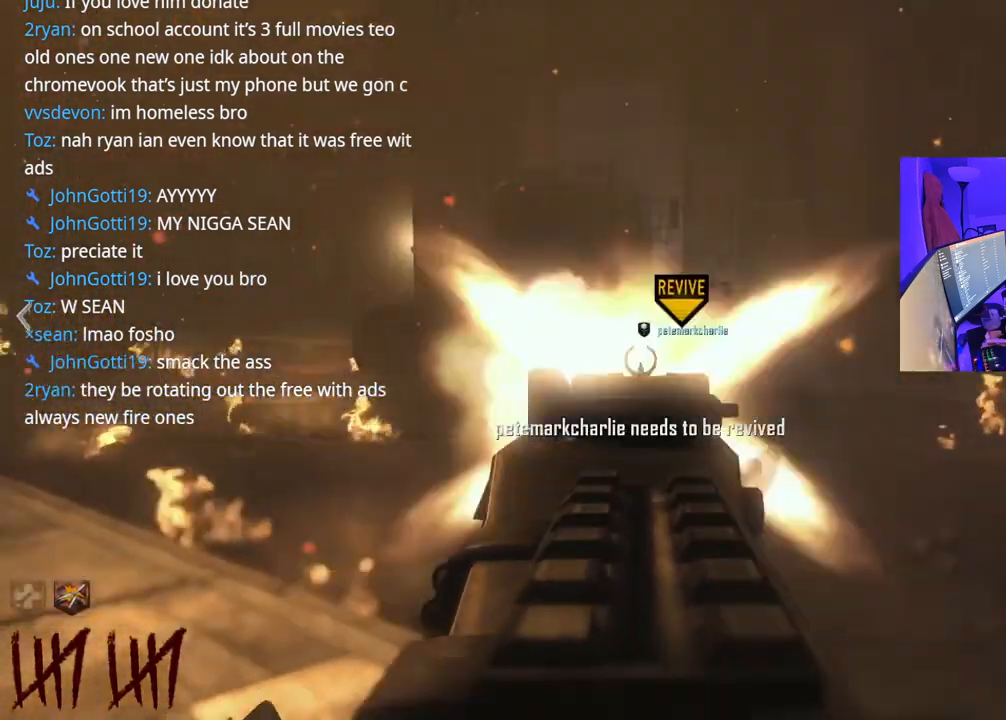
{"buttons": ["L2", "R2"], "left_stick": "right", "right_stick": "left", "events": [[33, "left_stick", "right"], [100, "right_stick", "right"], [233, "right_stick", "left"], [333, "right_stick", "right"], [450, "right_stick", "left"]]}
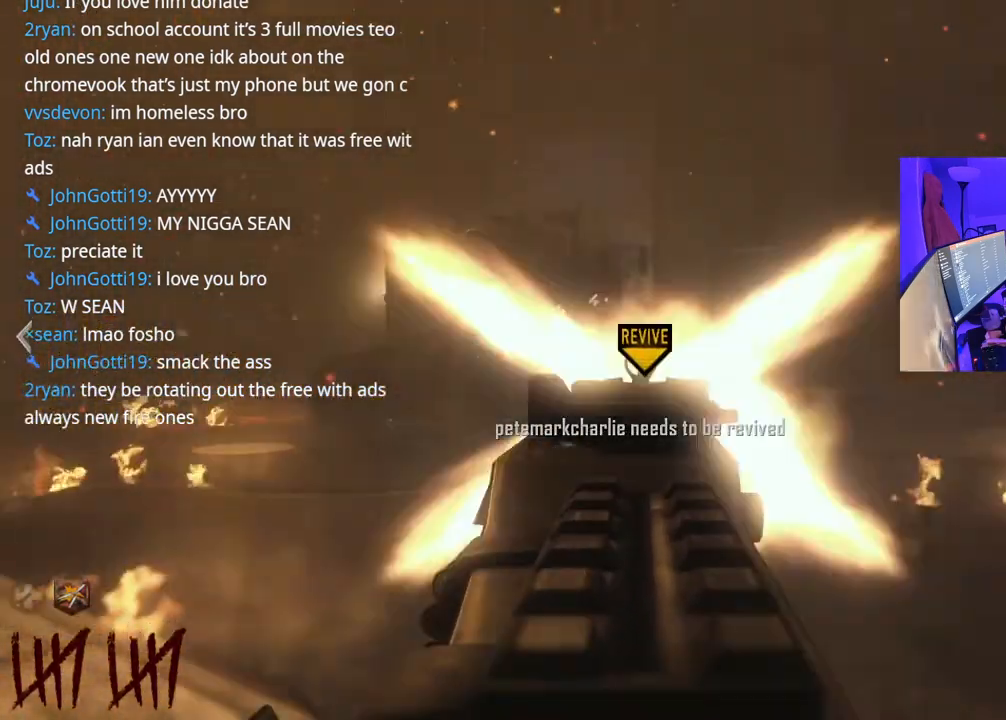
{"buttons": ["L2", "R2"], "left_stick": "right", "right_stick": "down-left", "events": [[83, "left_stick", "left"], [83, "right_stick", "right"], [200, "right_stick", "left"], [300, "left_stick", "right"], [317, "right_stick", "right"], [467, "right_stick", "down-left"]]}
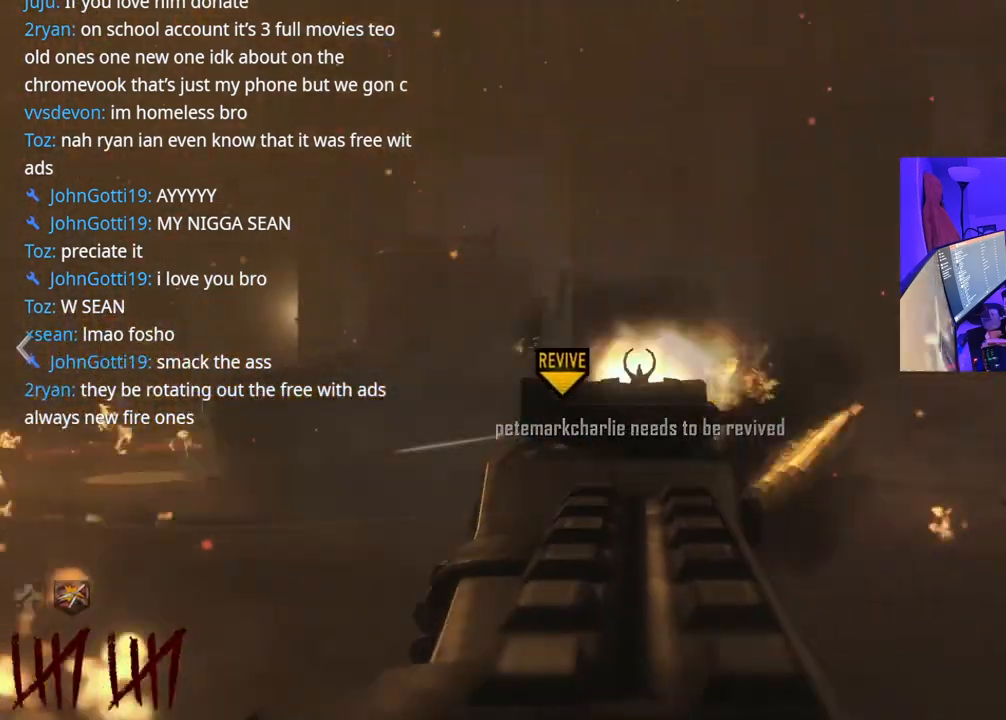
{"buttons": ["L2", "R2"], "left_stick": "right", "right_stick": "left", "events": [[67, "right_stick", "right"], [183, "right_stick", "down-left"], [200, "left_stick", "left"], [317, "right_stick", "right"], [417, "left_stick", "right"], [483, "right_stick", "left"]]}
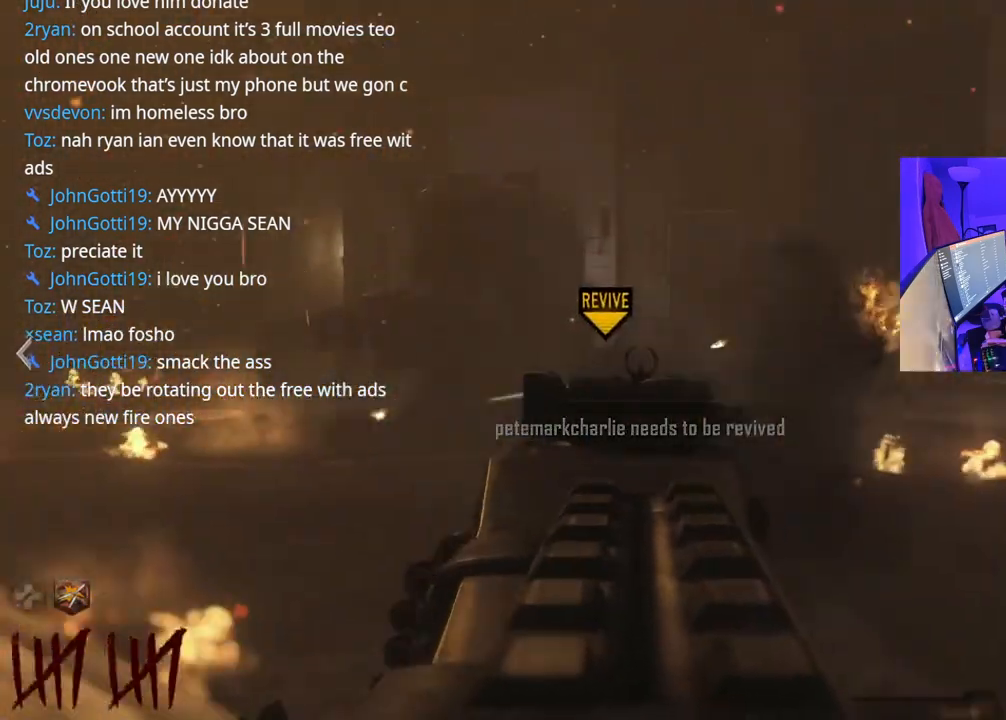
{"buttons": ["L2", "R2"], "left_stick": "left", "right_stick": "left", "events": [[83, "right_stick", "right"], [367, "right_stick", "left"], [417, "left_stick", "center"], [500, "left_stick", "left"]]}
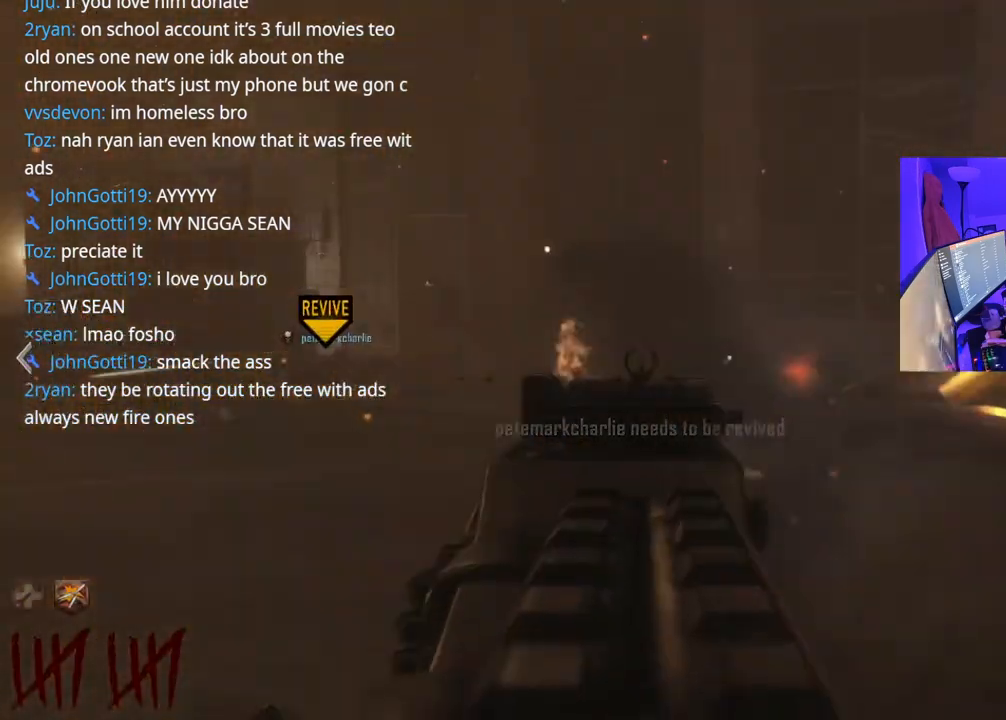
{"buttons": ["L2", "R2"], "left_stick": "center", "right_stick": "up-right", "events": [[33, "right_stick", "right"], [200, "right_stick", "left"], [433, "right_stick", "up-right"], [500, "left_stick", "center"]]}
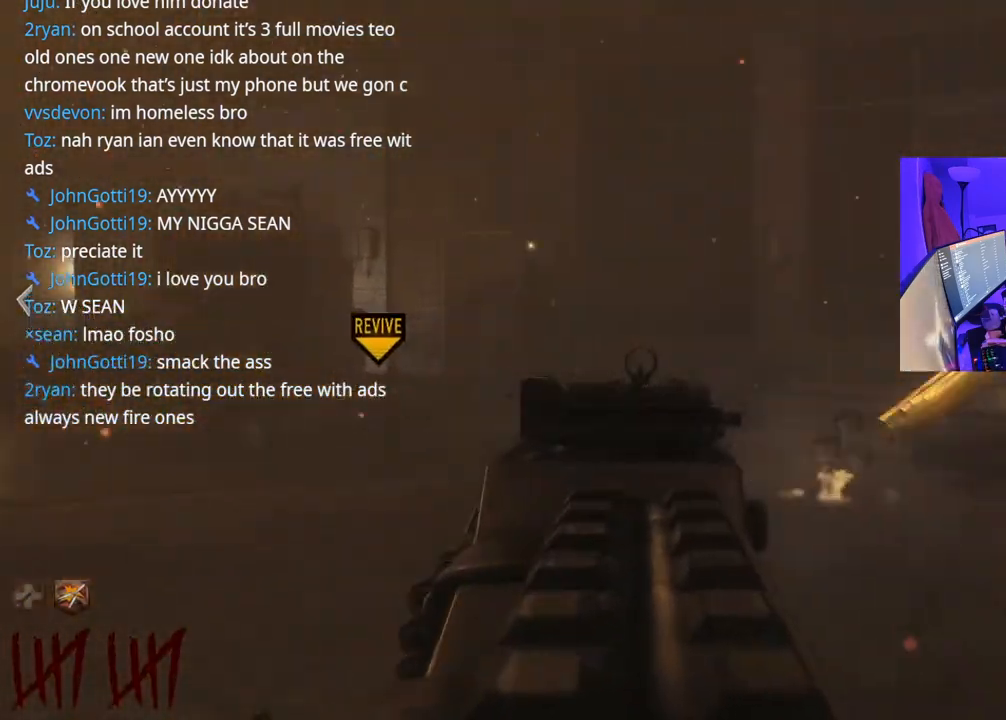
{"buttons": ["L2", "R2"], "left_stick": "center", "right_stick": "right", "events": [[67, "right_stick", "up-left"], [217, "right_stick", "right"], [250, "left_stick", "left"], [333, "right_stick", "left"], [450, "right_stick", "right"], [467, "left_stick", "center"]]}
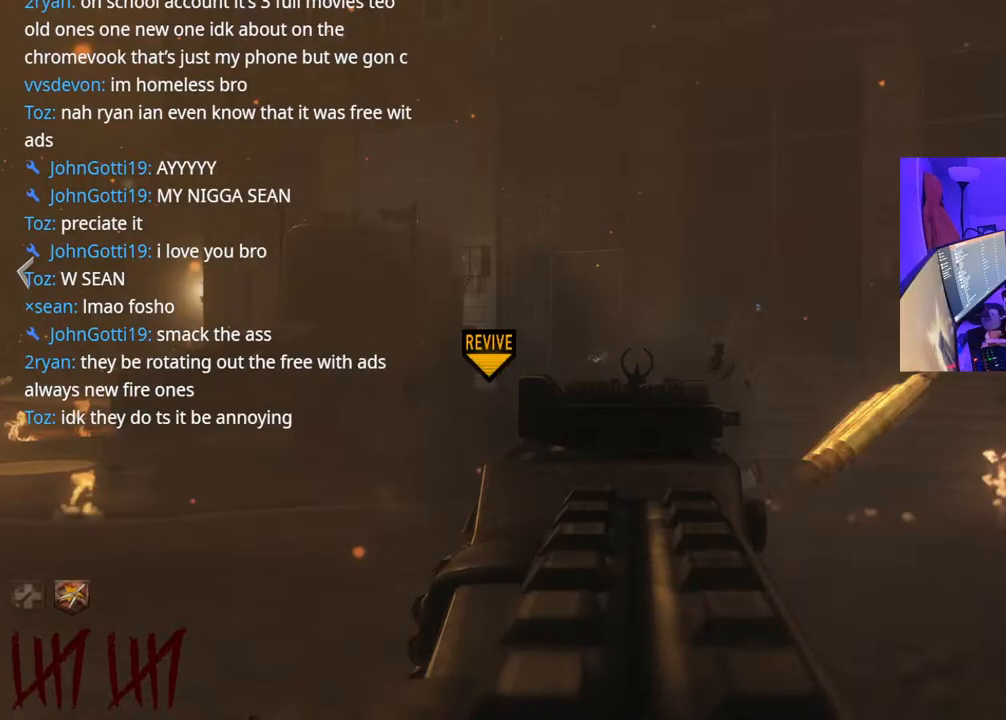
{"buttons": ["L2", "R2"], "left_stick": "down-right", "right_stick": "right", "events": [[33, "left_stick", "right"], [83, "right_stick", "left"], [217, "left_stick", "down-left"], [217, "right_stick", "right"], [317, "right_stick", "left"], [367, "left_stick", "down-right"], [417, "right_stick", "right"]]}
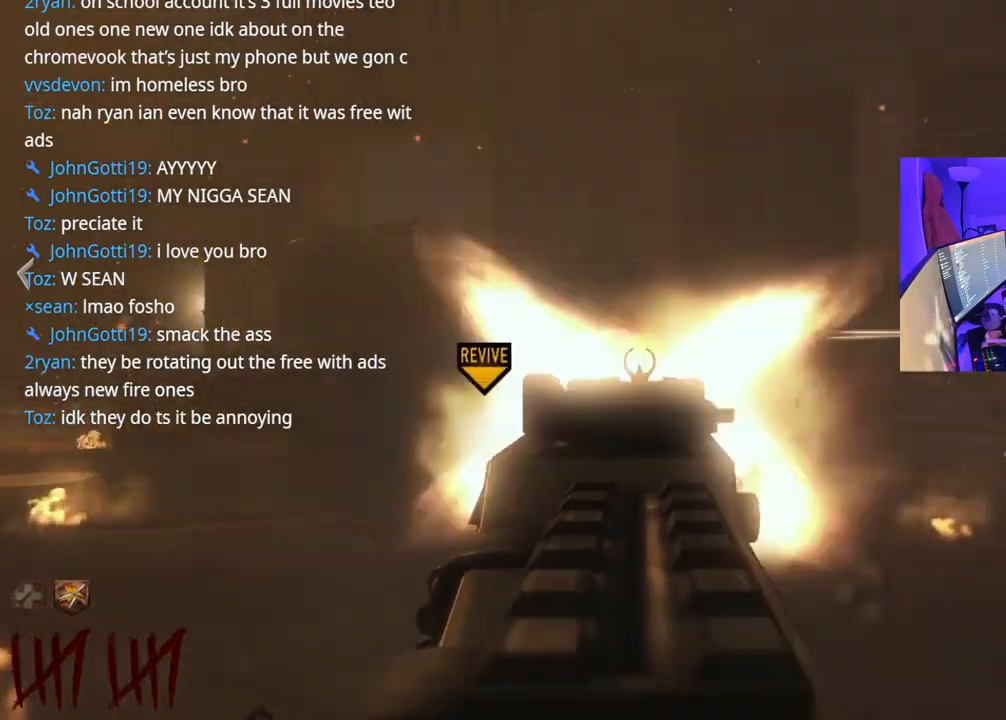
{"buttons": ["L2", "R2"], "left_stick": "left", "right_stick": "center", "events": [[33, "right_stick", "down"], [150, "right_stick", "right"], [283, "right_stick", "left"], [383, "left_stick", "left"], [383, "right_stick", "right"], [500, "right_stick", "center"]]}
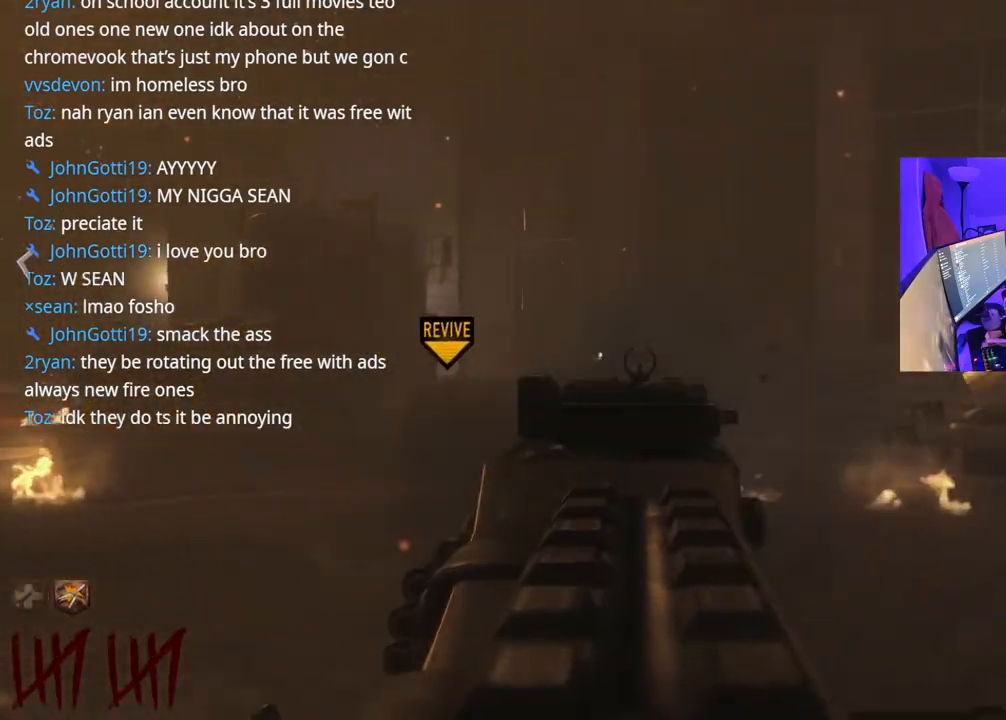
{"buttons": ["L2", "R2"], "left_stick": "left", "right_stick": "left", "events": [[17, "left_stick", "center"], [17, "right_stick", "left"], [150, "right_stick", "right"], [250, "left_stick", "right"], [267, "right_stick", "left"], [350, "right_stick", "right"], [433, "left_stick", "center"], [467, "right_stick", "left"], [500, "left_stick", "left"]]}
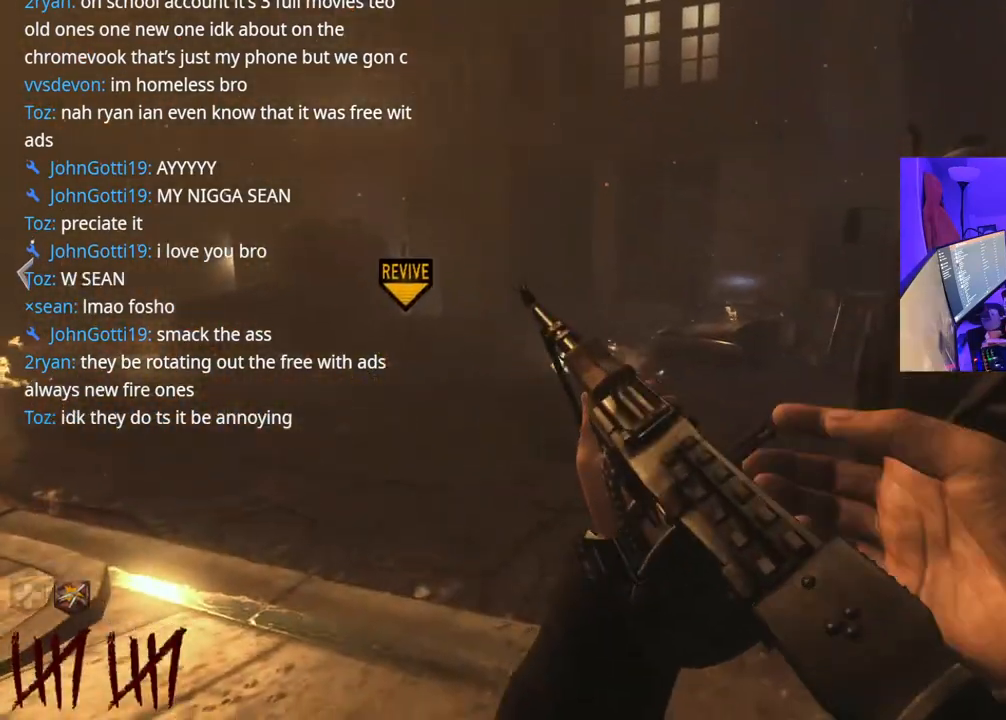
{"buttons": [], "left_stick": "down", "right_stick": "center"}
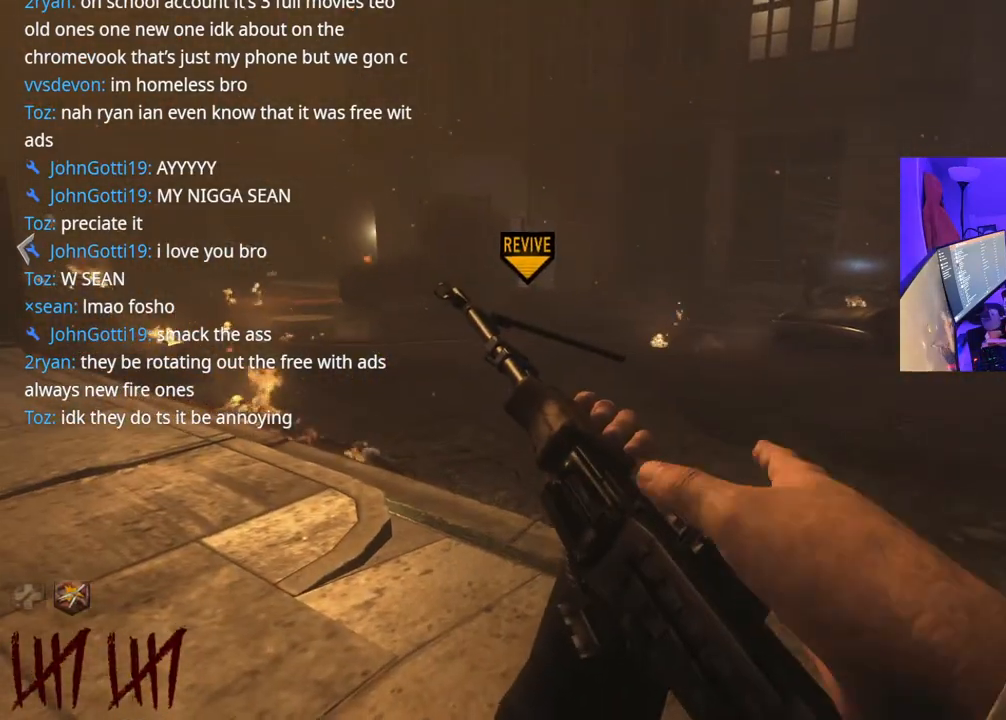
{"buttons": [], "left_stick": "down-left", "right_stick": "center", "events": [[367, "left_stick", "down-left"]]}
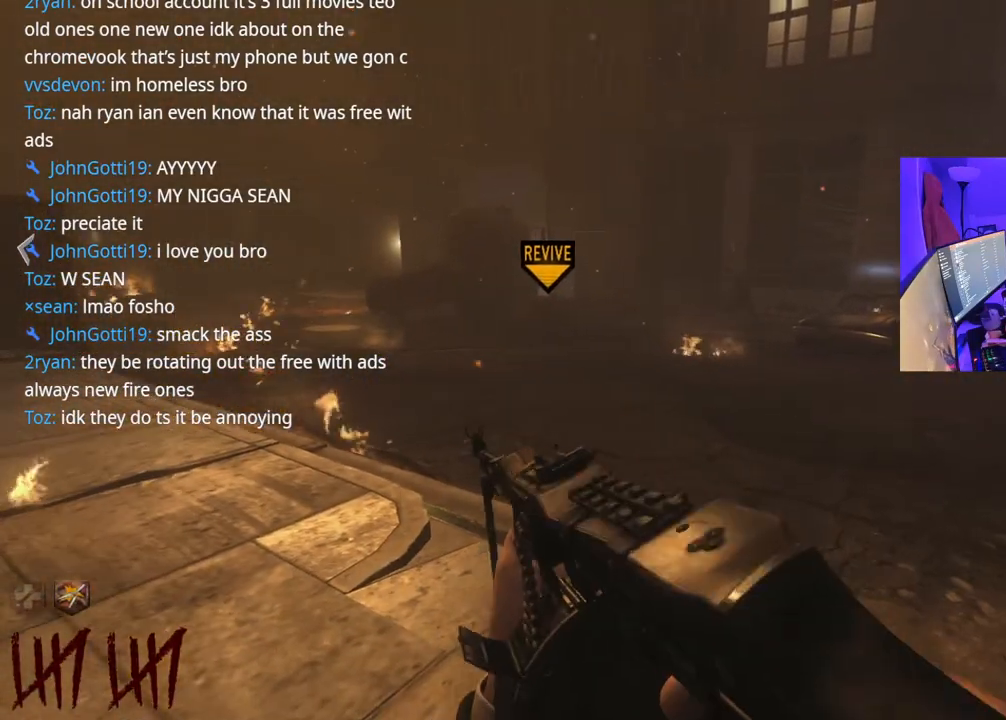
{"buttons": [], "left_stick": "down-left", "right_stick": "center", "events": []}
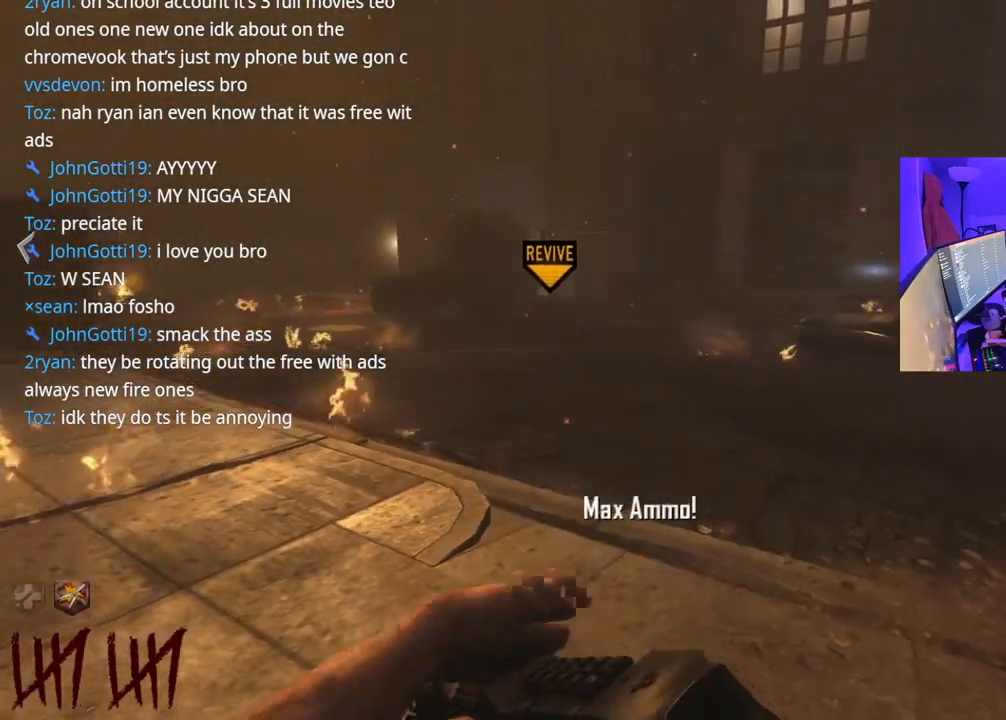
{"buttons": [], "left_stick": "down-left", "right_stick": "center", "events": []}
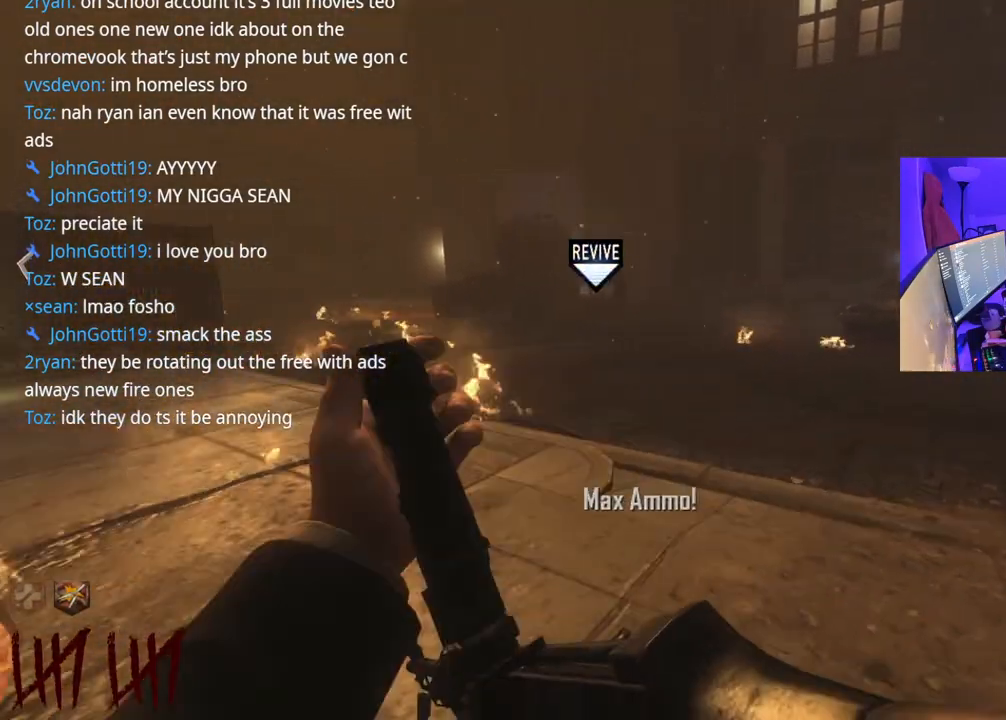
{"buttons": [], "left_stick": "up-right", "right_stick": "left", "events": [[367, "left_stick", "up"], [467, "left_stick", "up-right"], [500, "right_stick", "left"]]}